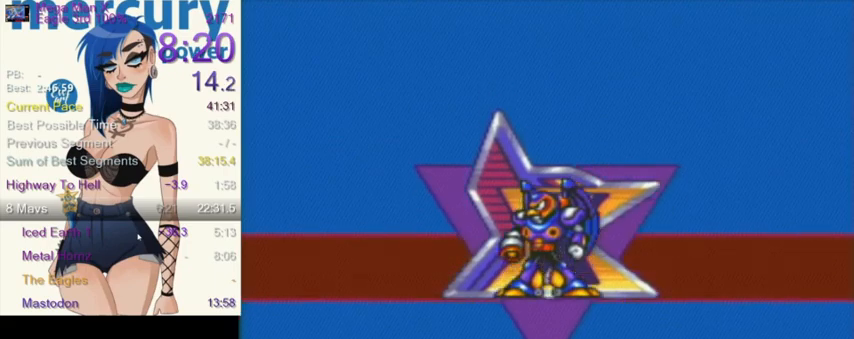
Gameplay with a controller (Nintendo layout); each line is a JSON object with the inputs held at the frame after it. "events" lists button and stick changes between this image and that frame as [ms after this image, input, new state], when the widget could be followed in between. Not read: L3 R3.
{"buttons": ["B"], "events": [[333, "B", "down"]]}
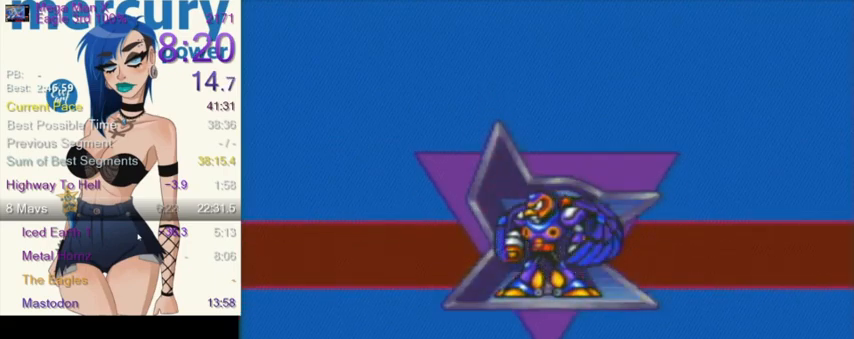
{"buttons": ["B"], "events": []}
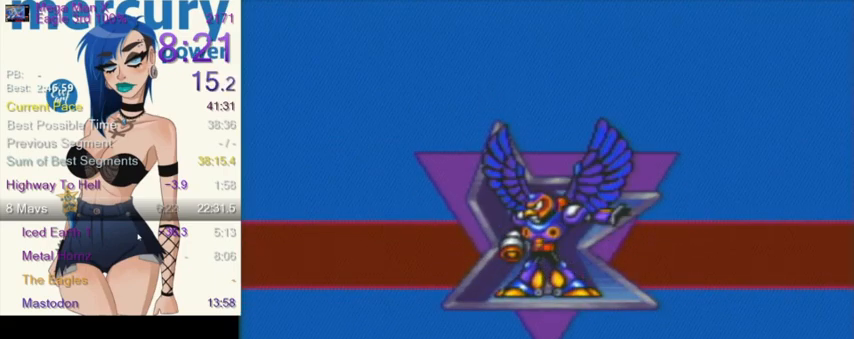
{"buttons": ["B"], "events": []}
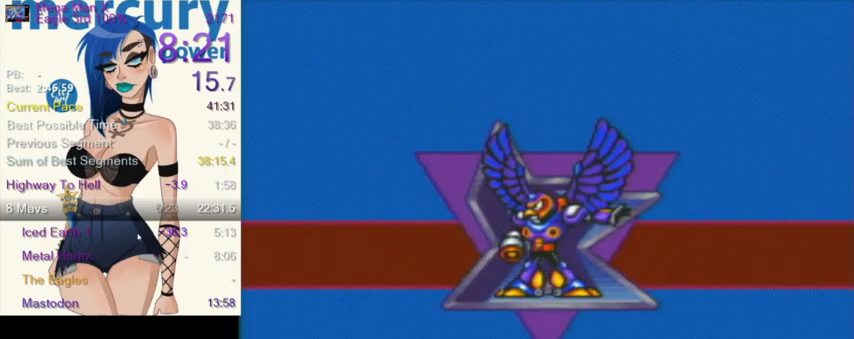
{"buttons": ["B"], "events": []}
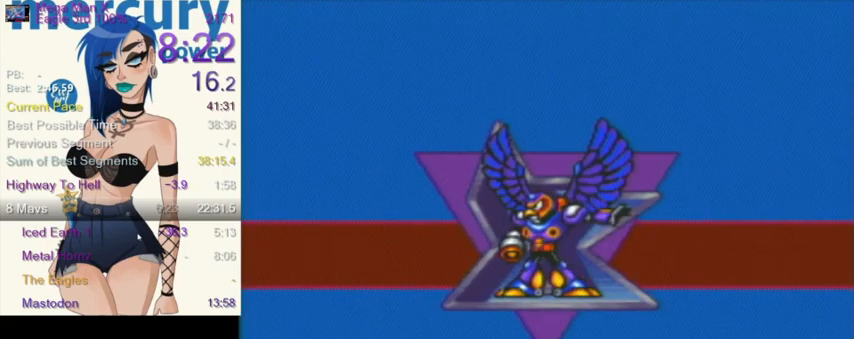
{"buttons": ["B"], "events": []}
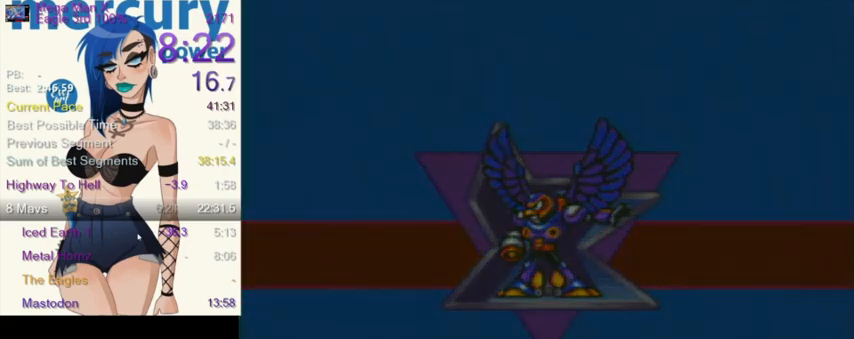
{"buttons": ["B"], "events": []}
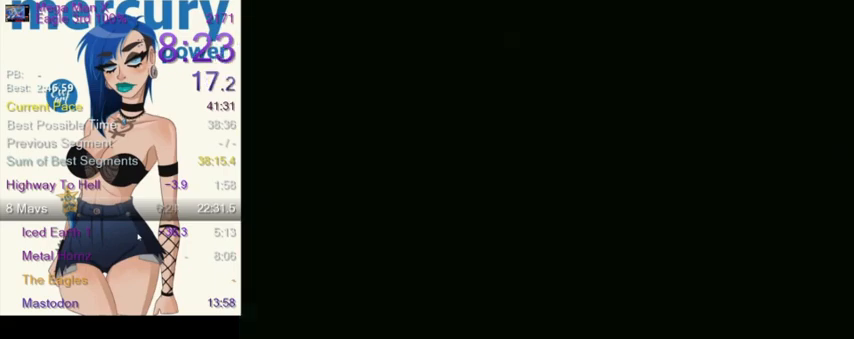
{"buttons": ["B"], "events": []}
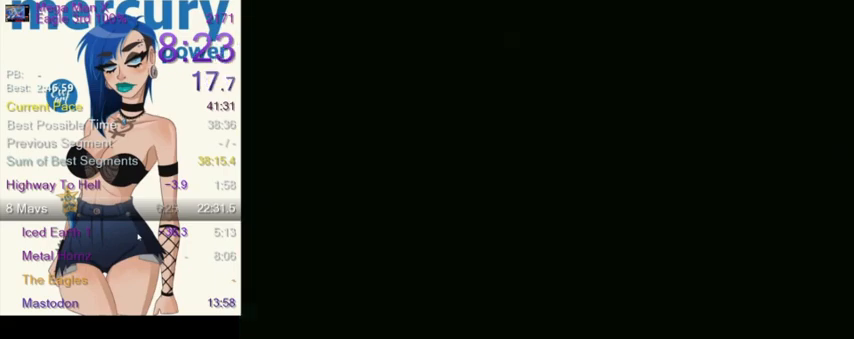
{"buttons": ["B"], "events": []}
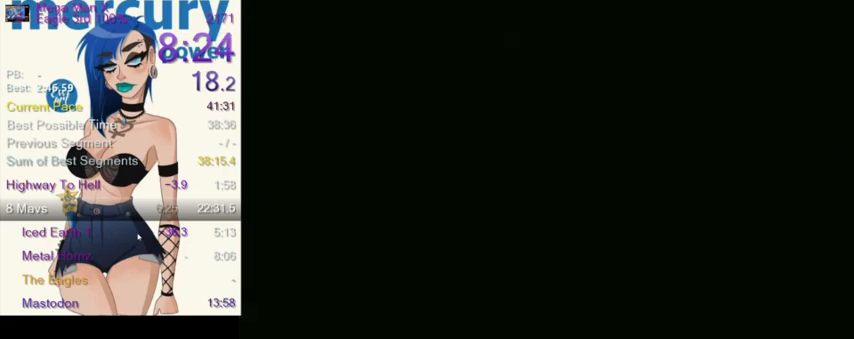
{"buttons": ["B"], "events": []}
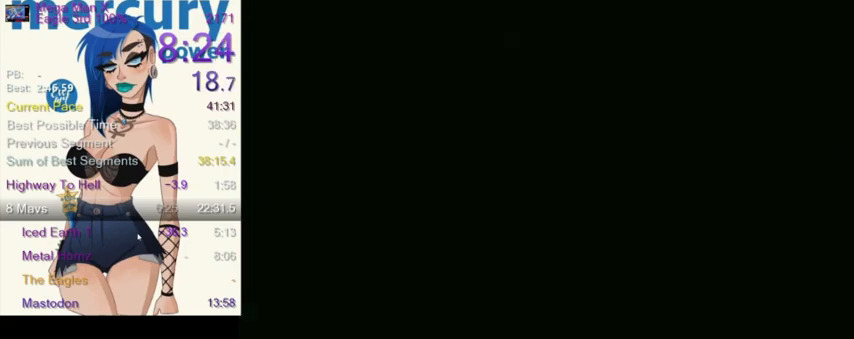
{"buttons": [], "events": [[400, "B", "up"]]}
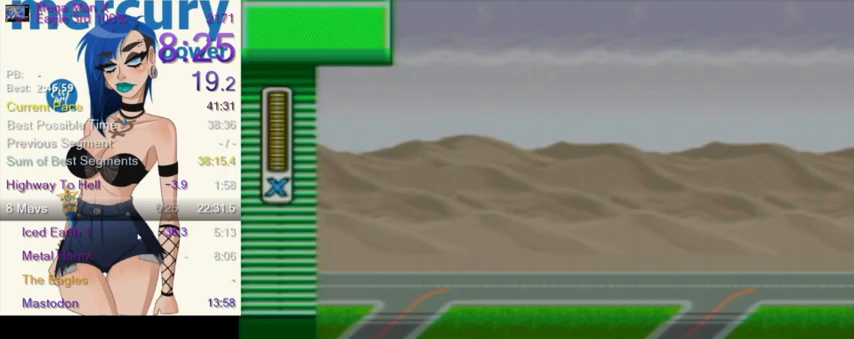
{"buttons": [], "events": []}
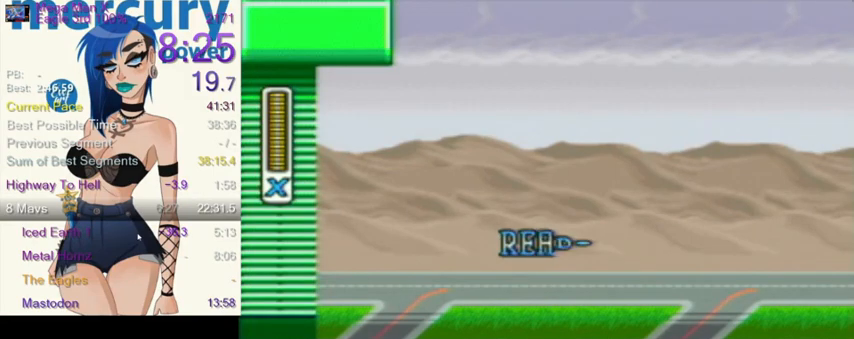
{"buttons": [], "events": []}
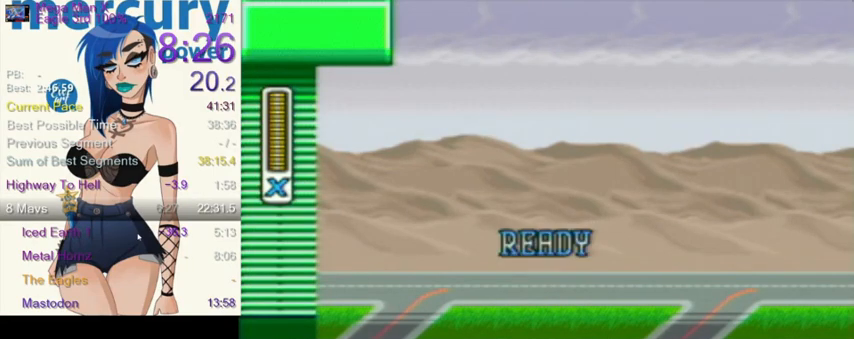
{"buttons": ["DPAD_RIGHT"], "events": [[333, "DPAD_RIGHT", "down"]]}
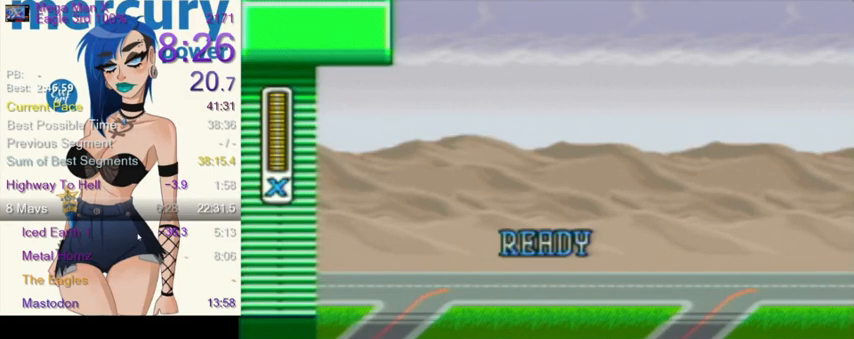
{"buttons": ["DPAD_RIGHT"], "events": []}
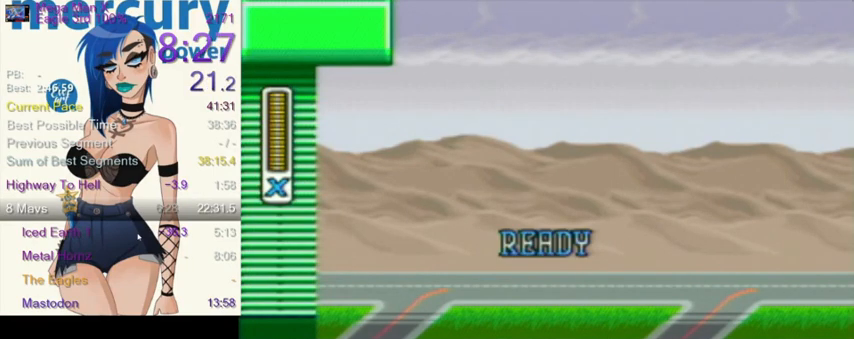
{"buttons": ["DPAD_RIGHT"], "events": []}
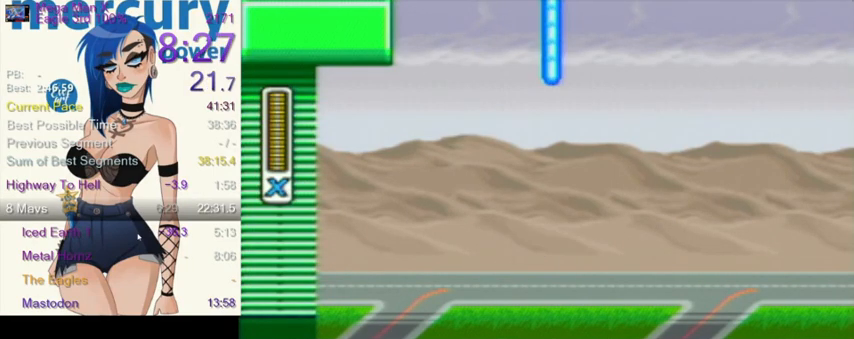
{"buttons": ["L1", "R1", "DPAD_RIGHT"], "events": [[400, "L1", "down"], [400, "R1", "down"]]}
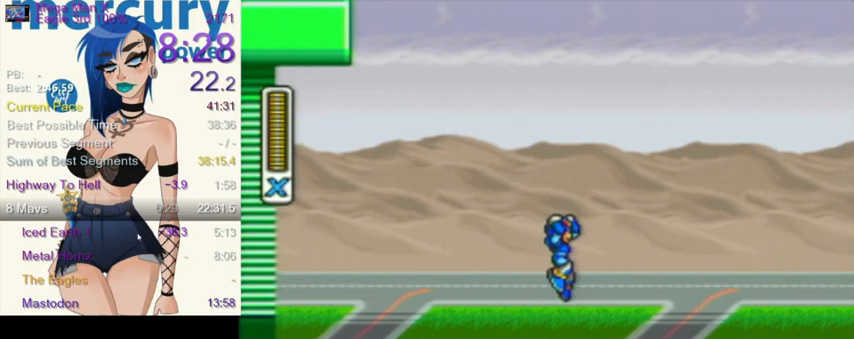
{"buttons": ["L1", "DPAD_RIGHT"], "events": [[500, "R1", "up"]]}
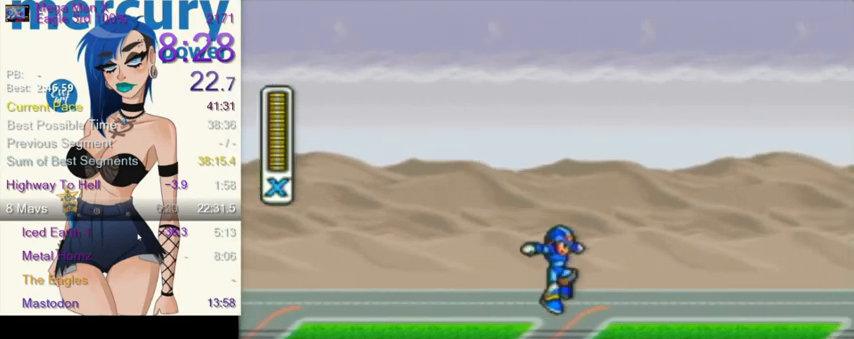
{"buttons": ["L1", "R1", "DPAD_RIGHT"], "events": [[100, "L1", "up"], [200, "R1", "down"], [234, "L1", "down"]]}
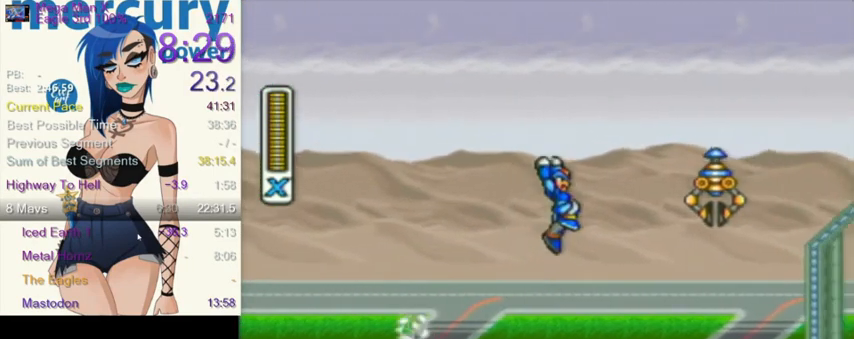
{"buttons": ["DPAD_RIGHT"], "events": [[100, "Y", "down"], [166, "R1", "up"], [200, "Y", "up"], [500, "L1", "up"]]}
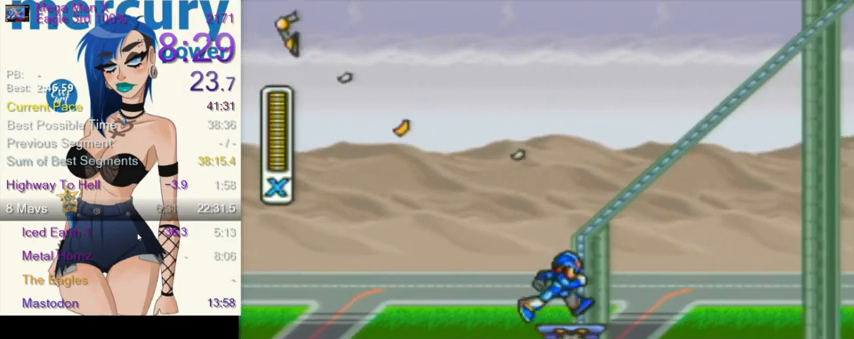
{"buttons": [], "events": [[100, "DPAD_RIGHT", "up"]]}
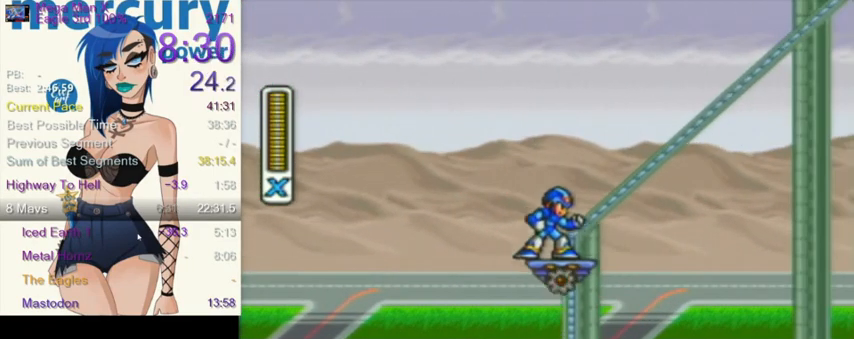
{"buttons": [], "events": []}
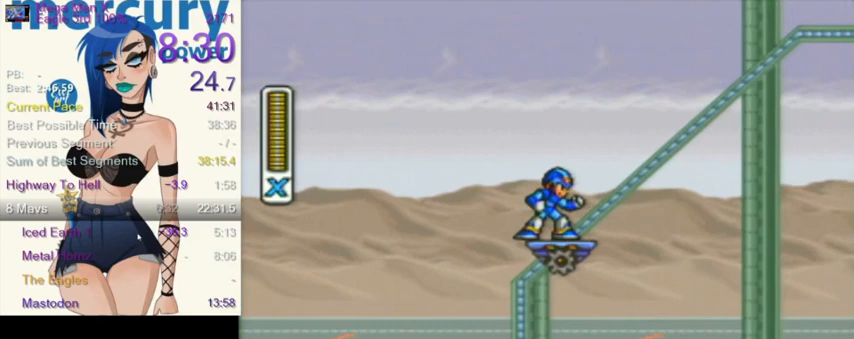
{"buttons": [], "events": []}
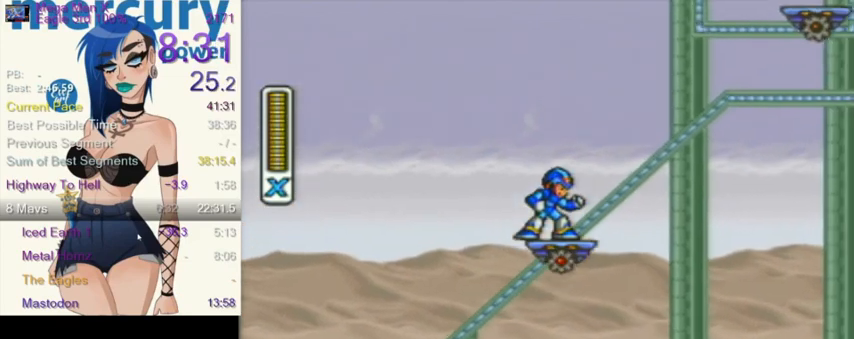
{"buttons": ["L1", "DPAD_RIGHT"], "events": [[500, "DPAD_RIGHT", "down"], [500, "L1", "down"]]}
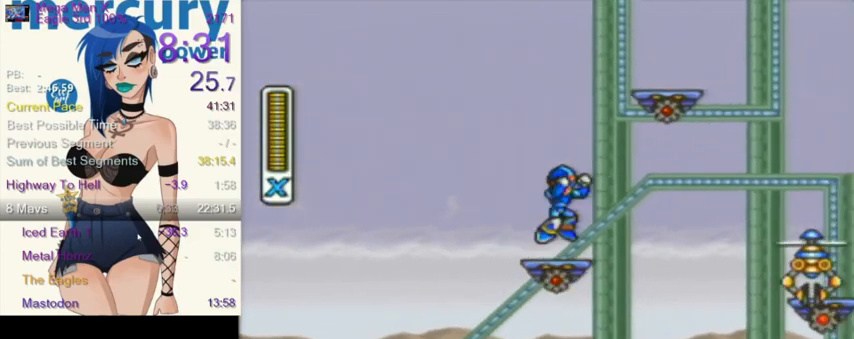
{"buttons": ["L1", "DPAD_RIGHT"], "events": [[300, "L1", "up"], [367, "L1", "down"]]}
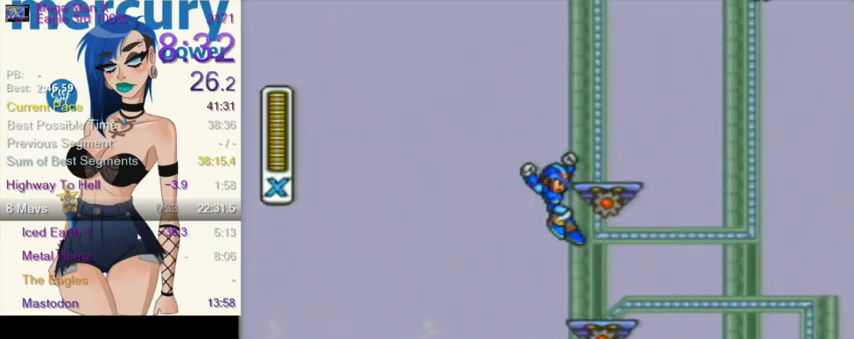
{"buttons": ["L1", "DPAD_RIGHT"], "events": [[233, "L1", "up"], [300, "L1", "down"]]}
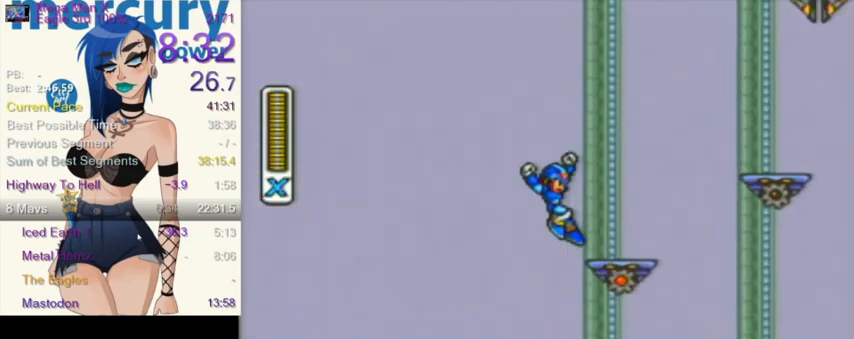
{"buttons": ["DPAD_LEFT"], "events": [[167, "L1", "up"], [334, "DPAD_RIGHT", "up"], [500, "DPAD_LEFT", "down"]]}
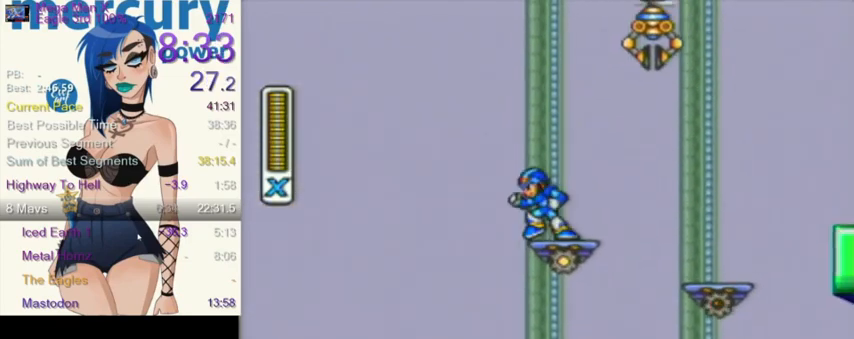
{"buttons": [], "events": [[101, "B", "down"], [101, "DPAD_LEFT", "up"], [234, "B", "up"]]}
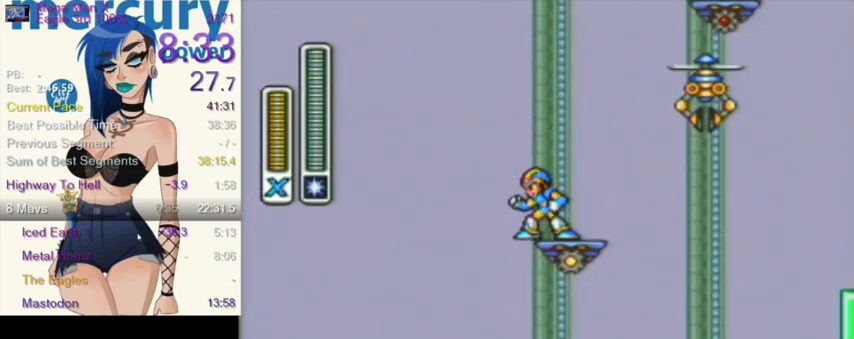
{"buttons": [], "events": [[167, "DPAD_LEFT", "down"], [267, "DPAD_LEFT", "up"]]}